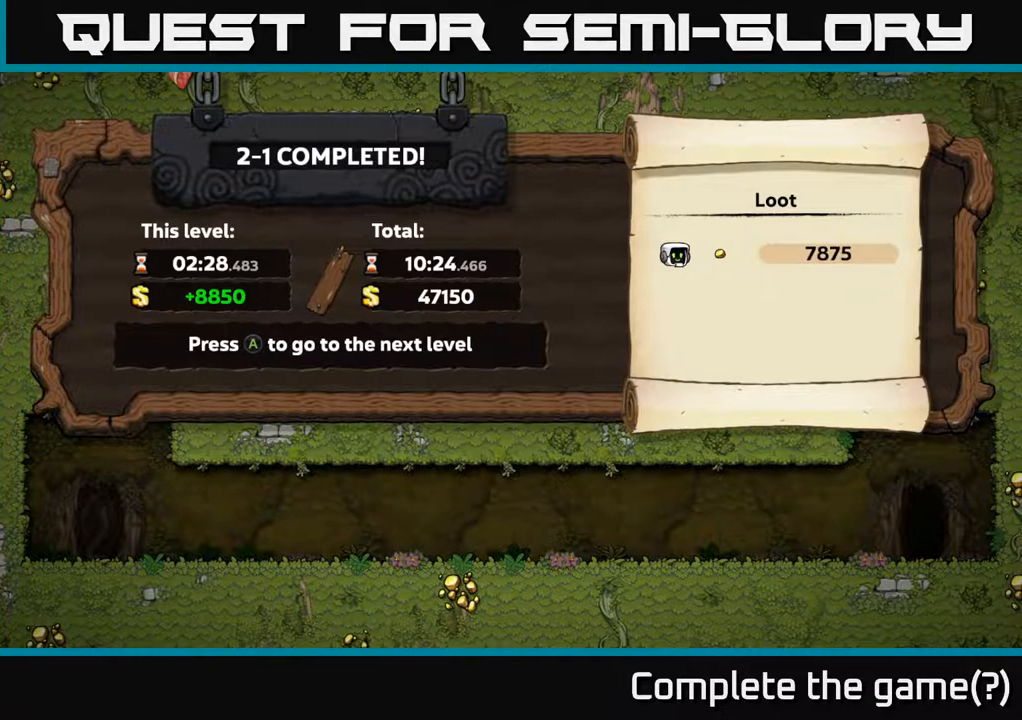
Gameplay with a controller (Xbox layout); each line is a JSON object with the inputs held at the frame after it. "events" lists button and stick changes between this image and that frame as [ms after this image, input, new state], when the widget could be followed in between.
{"buttons": [], "left_stick": "center", "right_stick": "center", "events": [[200, "A", "down"], [350, "A", "up"]]}
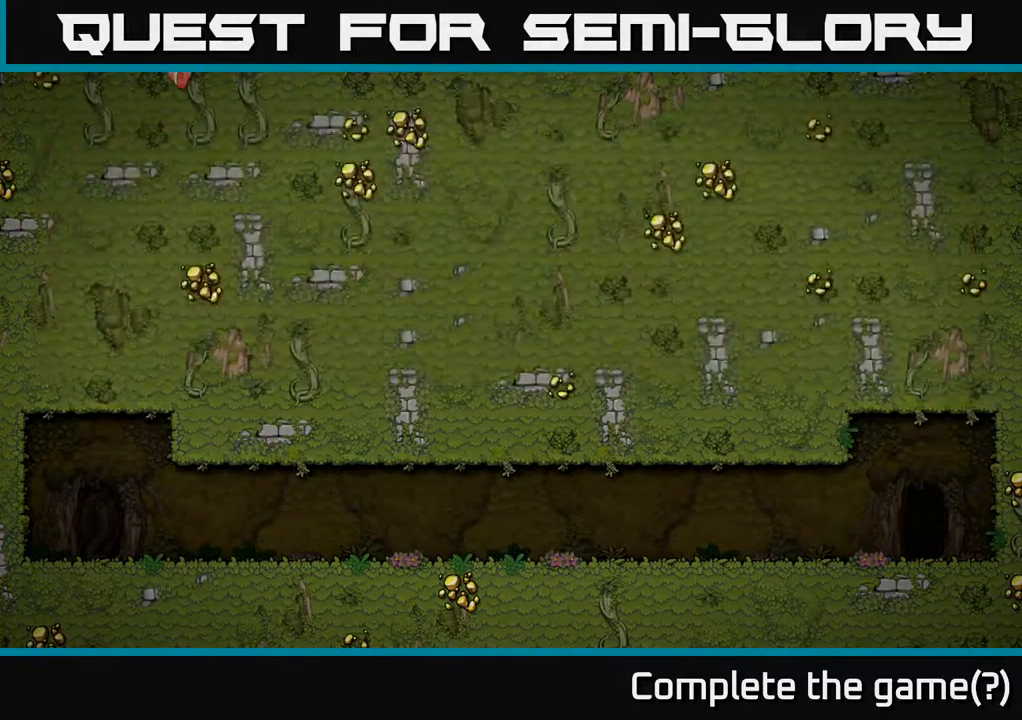
{"buttons": [], "left_stick": "center", "right_stick": "center", "events": []}
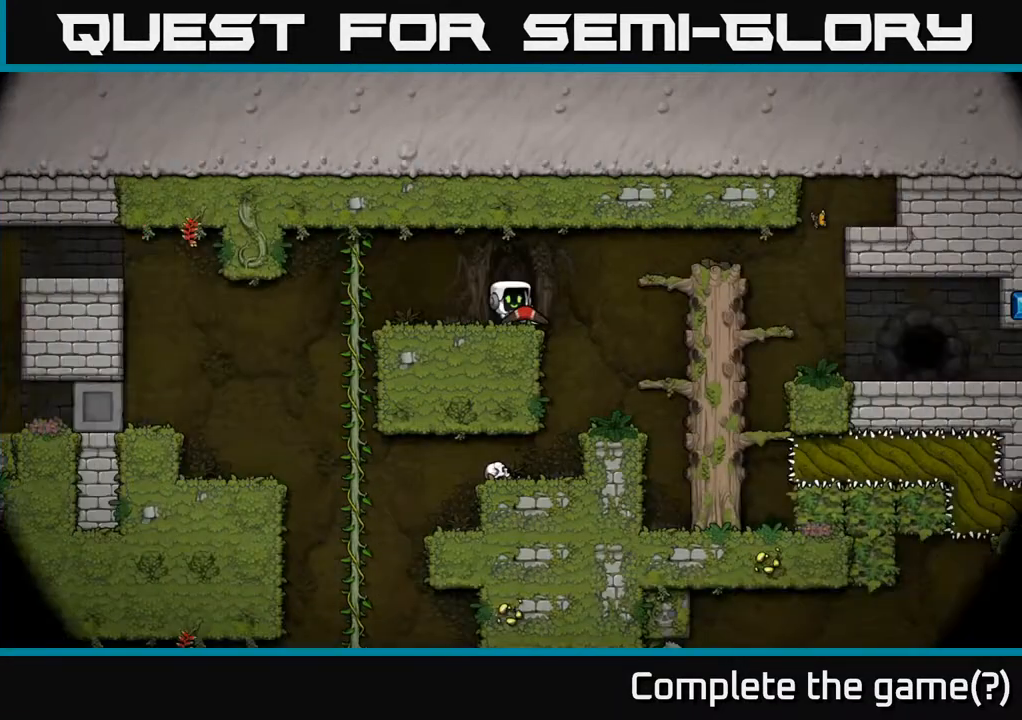
{"buttons": [], "left_stick": "center", "right_stick": "center", "events": []}
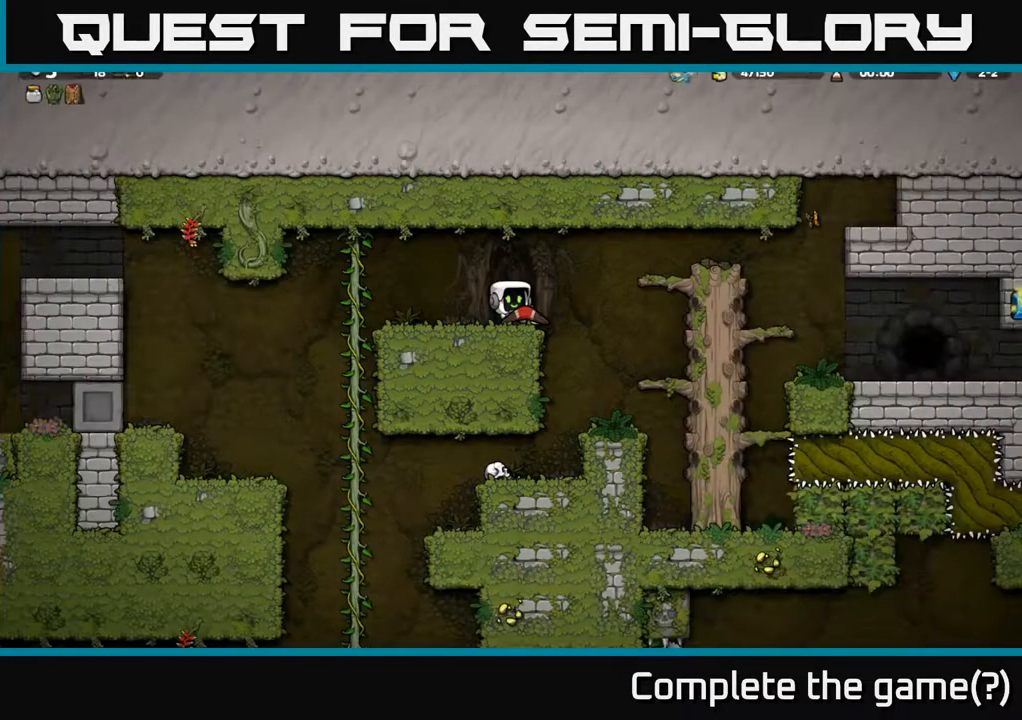
{"buttons": ["A", "DPAD_RIGHT"], "left_stick": "center", "right_stick": "center", "events": [[367, "DPAD_RIGHT", "down"], [500, "A", "down"]]}
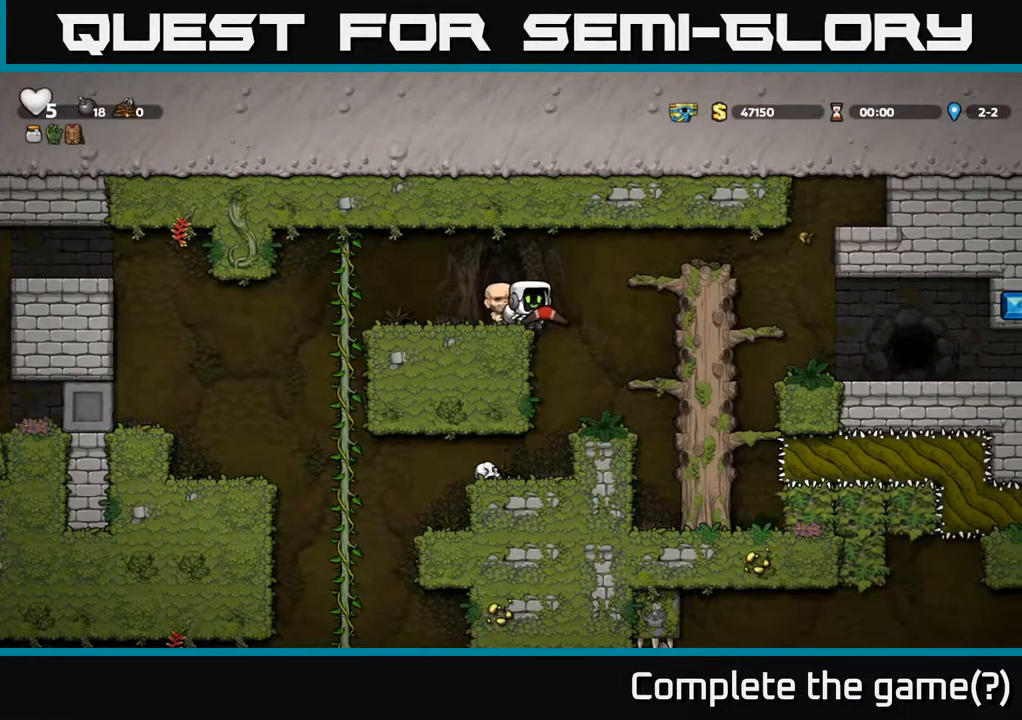
{"buttons": ["DPAD_RIGHT"], "left_stick": "center", "right_stick": "center", "events": [[167, "A", "up"], [317, "DPAD_RIGHT", "up"], [483, "DPAD_RIGHT", "down"]]}
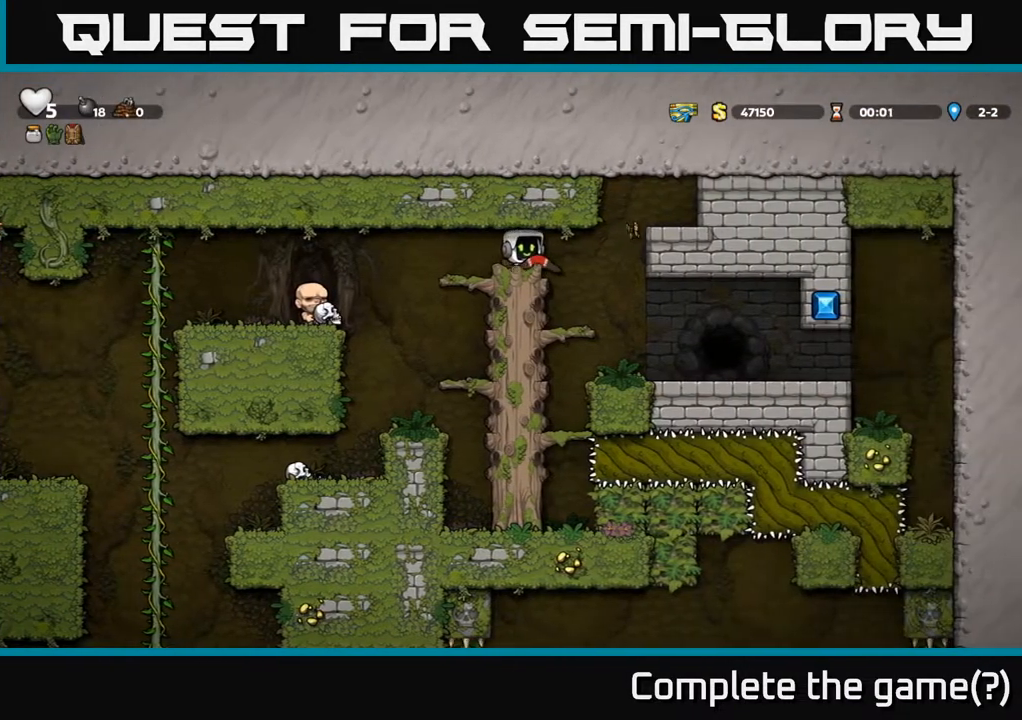
{"buttons": ["DPAD_RIGHT"], "left_stick": "center", "right_stick": "center", "events": [[150, "DPAD_RIGHT", "up"], [350, "DPAD_RIGHT", "down"]]}
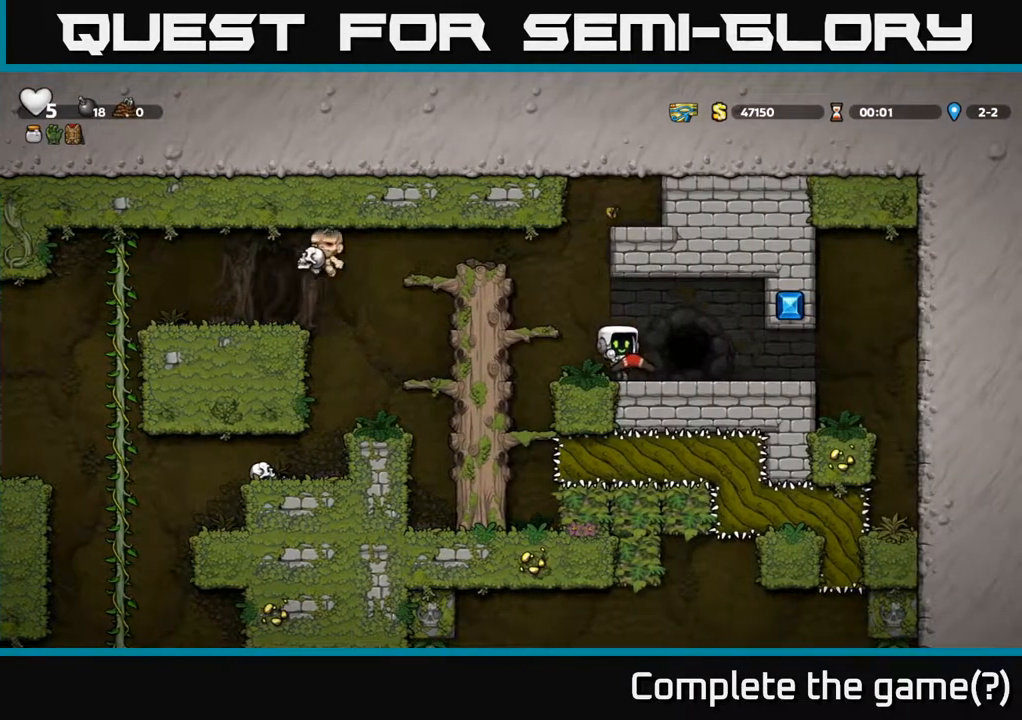
{"buttons": [], "left_stick": "center", "right_stick": "center", "events": [[83, "DPAD_RIGHT", "up"], [217, "L2", "down"], [333, "L2", "up"]]}
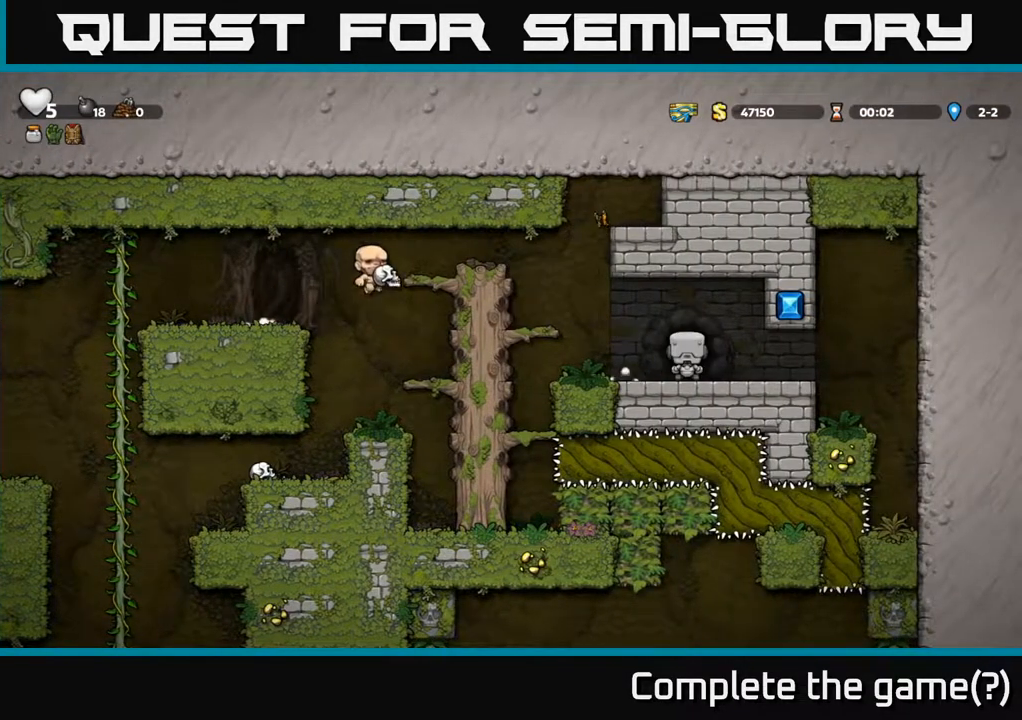
{"buttons": [], "left_stick": "center", "right_stick": "center", "events": []}
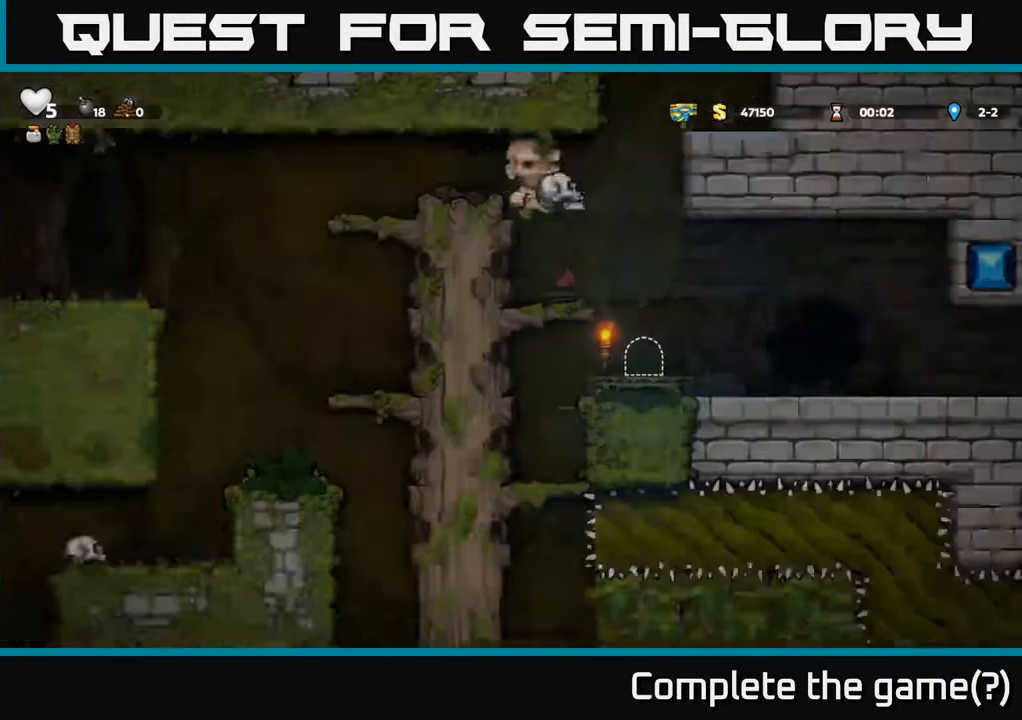
{"buttons": [], "left_stick": "center", "right_stick": "center", "events": []}
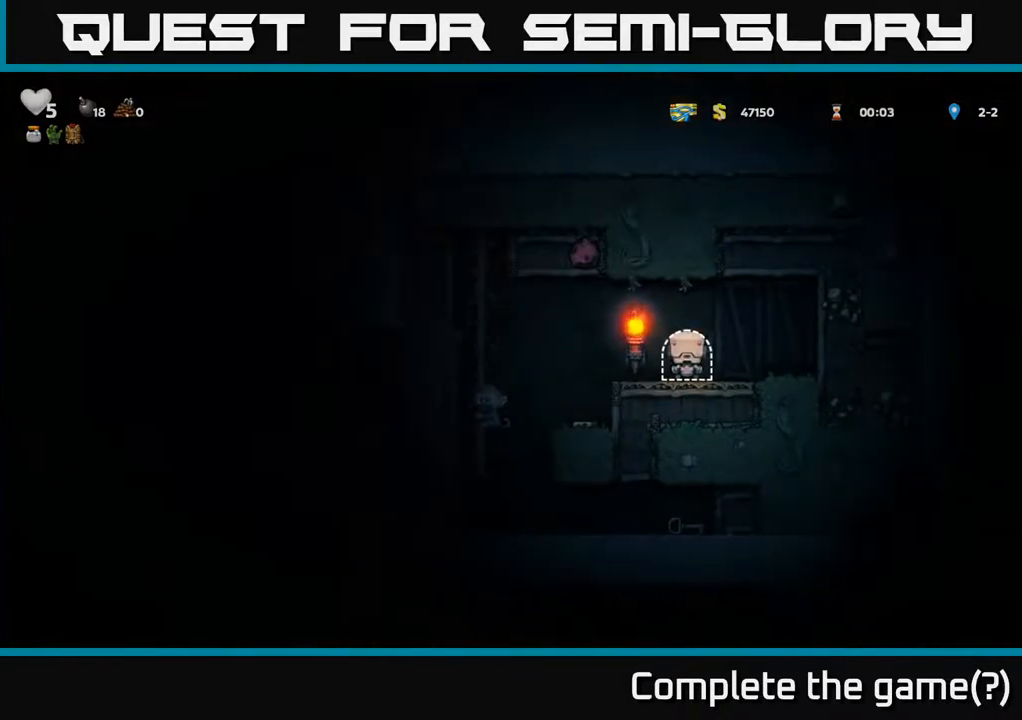
{"buttons": [], "left_stick": "center", "right_stick": "center", "events": [[267, "DPAD_LEFT", "down"], [433, "DPAD_LEFT", "up"]]}
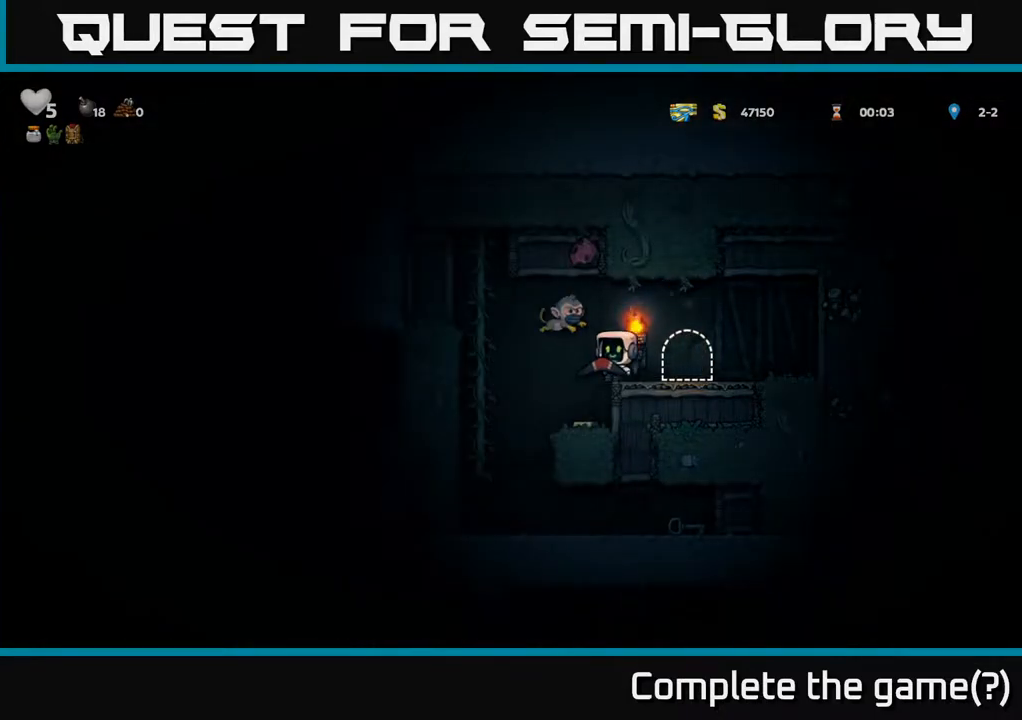
{"buttons": ["DPAD_RIGHT"], "left_stick": "center", "right_stick": "center", "events": [[33, "X", "down"], [117, "DPAD_RIGHT", "down"], [117, "X", "up"], [333, "DPAD_RIGHT", "up"], [400, "DPAD_RIGHT", "down"]]}
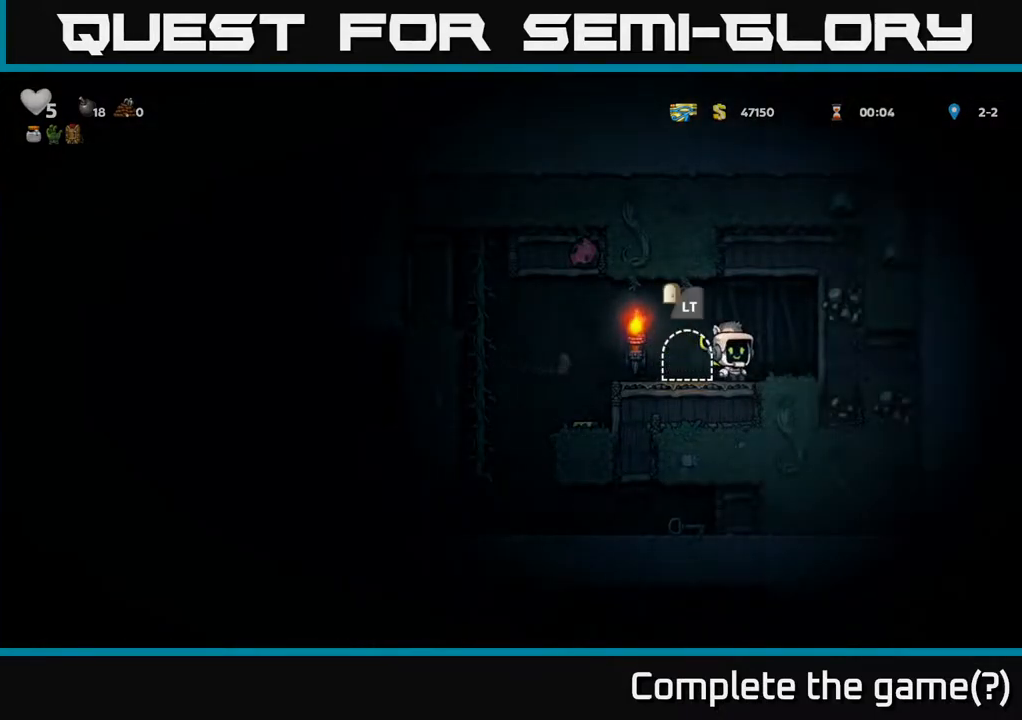
{"buttons": [], "left_stick": "center", "right_stick": "center", "events": [[217, "DPAD_RIGHT", "up"]]}
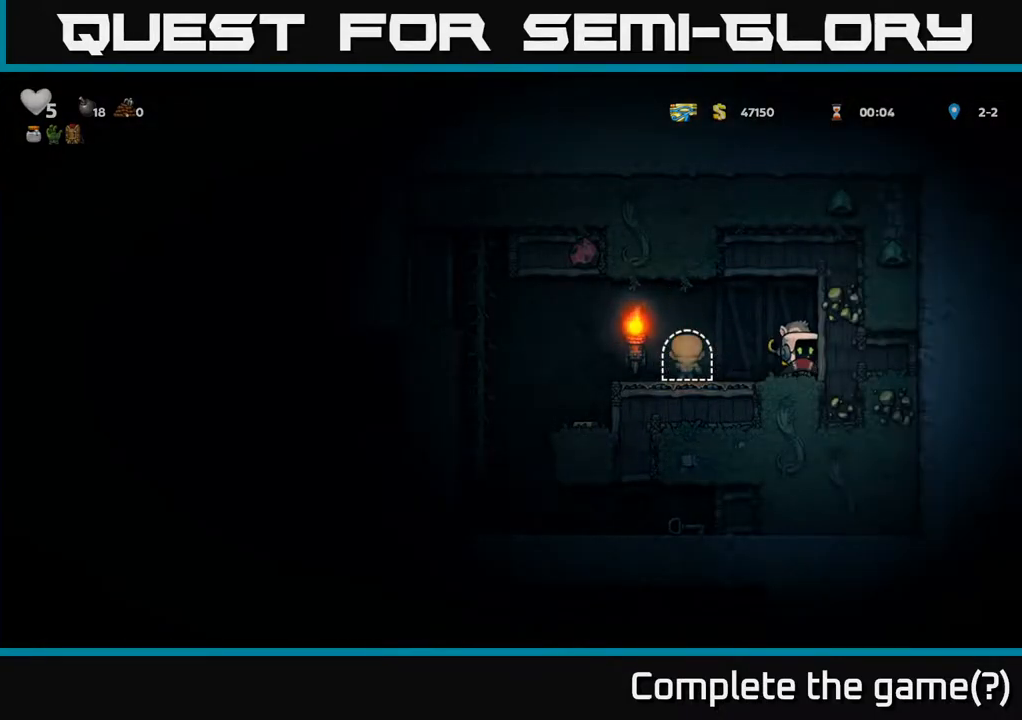
{"buttons": ["X", "DPAD_UP"], "left_stick": "center", "right_stick": "center", "events": [[433, "DPAD_UP", "down"], [500, "X", "down"]]}
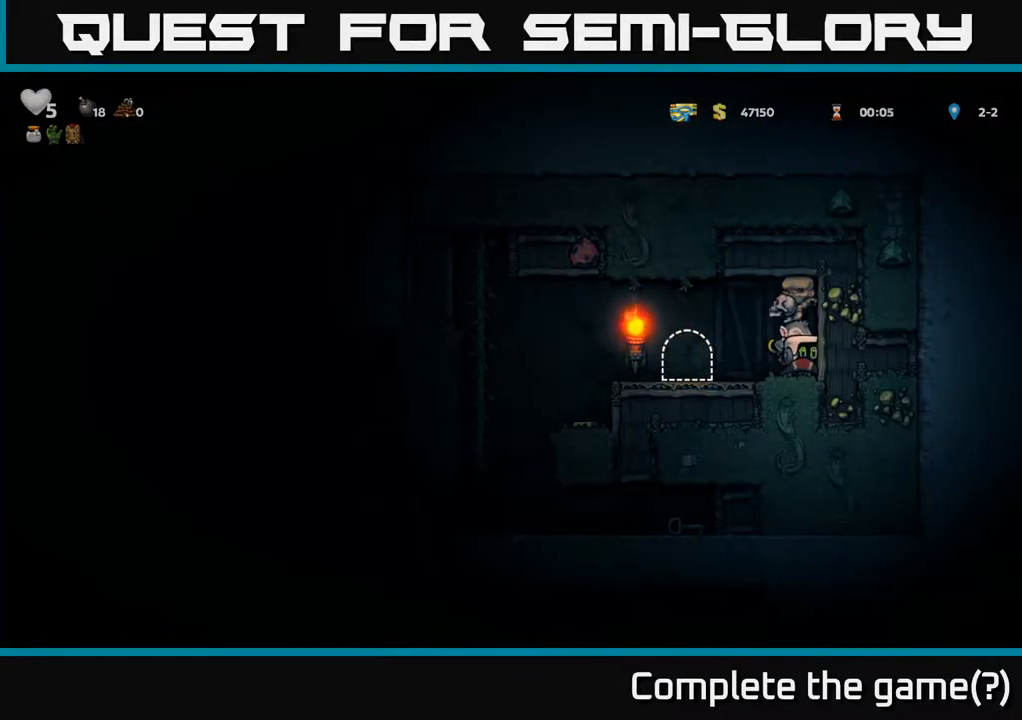
{"buttons": [], "left_stick": "center", "right_stick": "center", "events": [[67, "DPAD_UP", "up"], [67, "X", "up"]]}
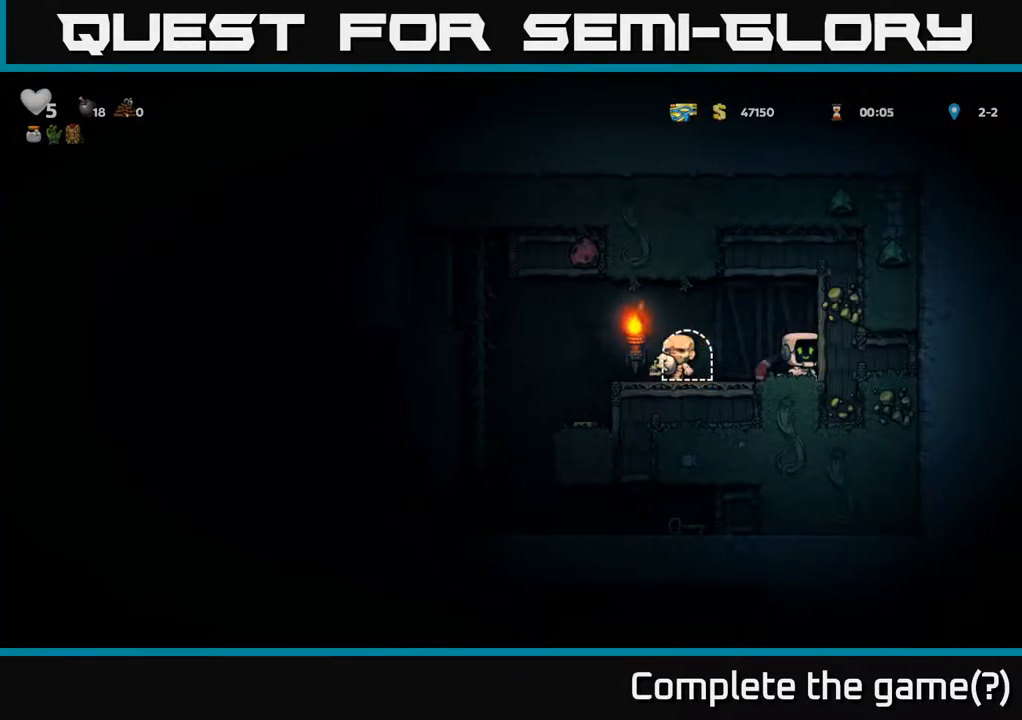
{"buttons": ["X", "DPAD_DOWN"], "left_stick": "center", "right_stick": "center", "events": [[283, "DPAD_LEFT", "down"], [367, "DPAD_DOWN", "down"], [383, "DPAD_LEFT", "up"], [433, "X", "down"]]}
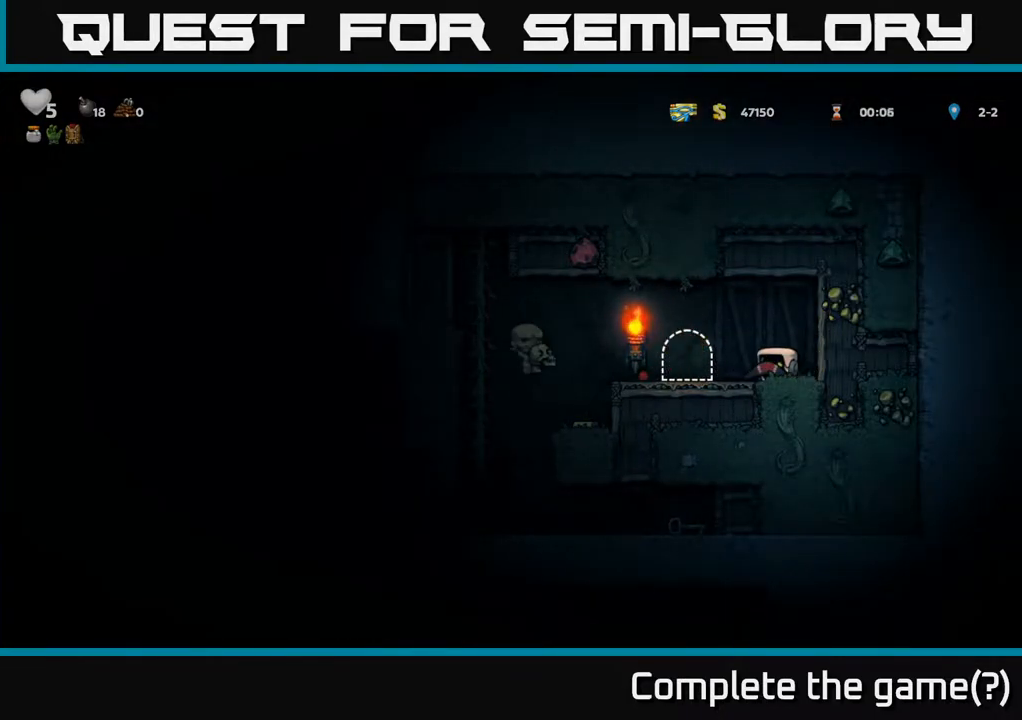
{"buttons": ["DPAD_LEFT"], "left_stick": "center", "right_stick": "center", "events": [[33, "DPAD_DOWN", "up"], [33, "X", "up"], [50, "DPAD_LEFT", "down"], [267, "A", "down"], [350, "A", "up"]]}
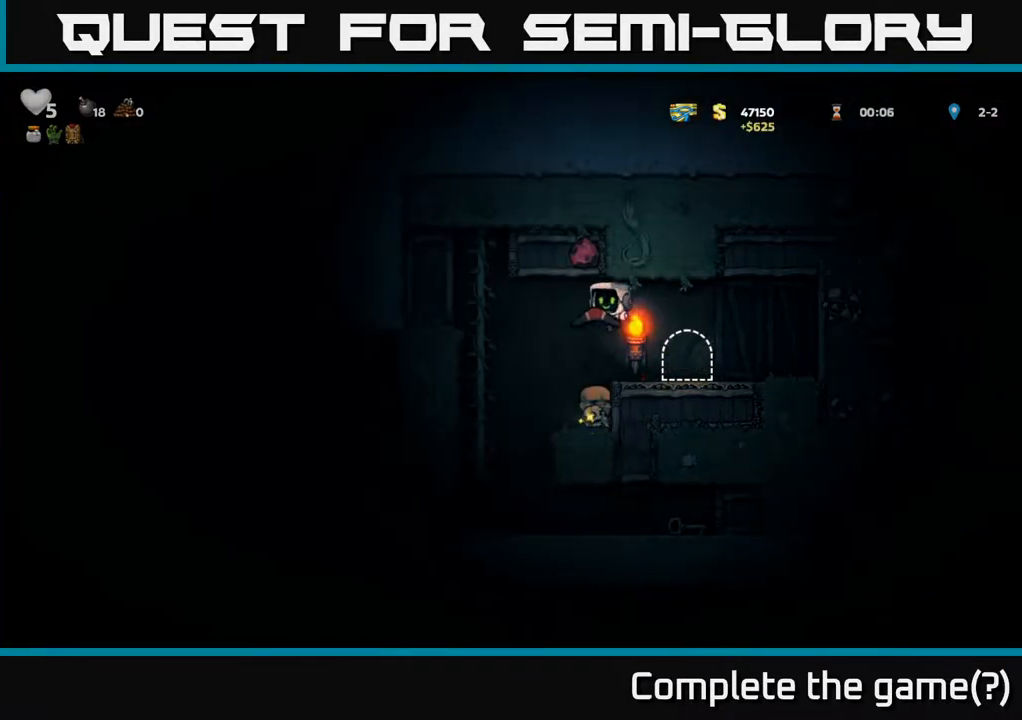
{"buttons": ["DPAD_RIGHT"], "left_stick": "center", "right_stick": "center", "events": [[50, "DPAD_LEFT", "up"], [250, "DPAD_LEFT", "down"], [400, "DPAD_LEFT", "up"], [500, "DPAD_RIGHT", "down"]]}
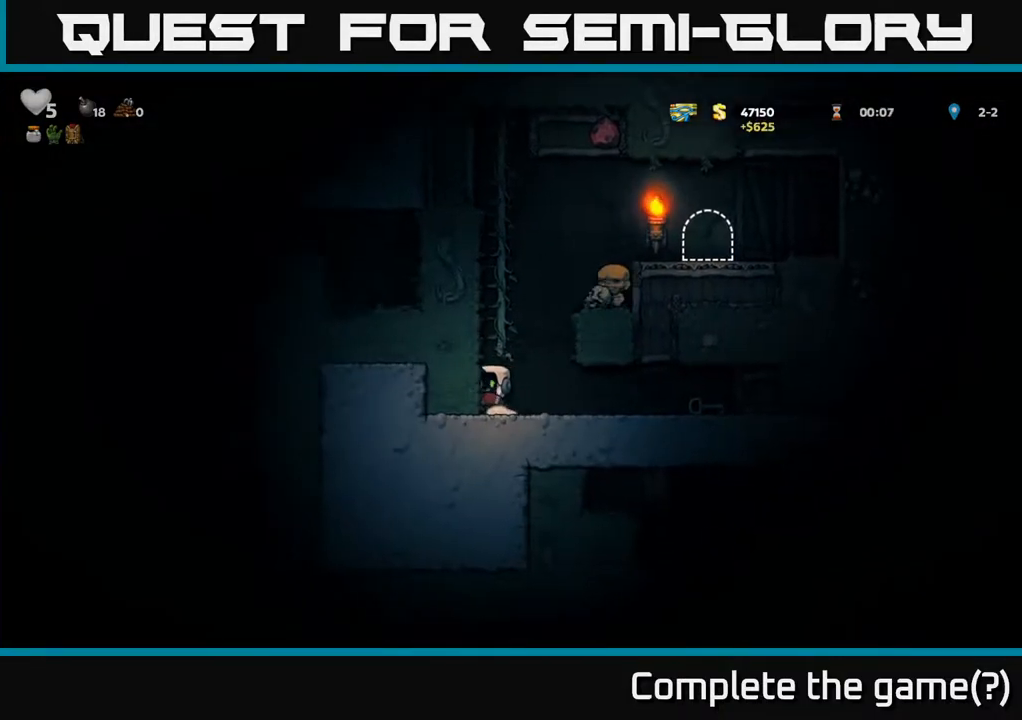
{"buttons": ["DPAD_RIGHT"], "left_stick": "center", "right_stick": "center", "events": []}
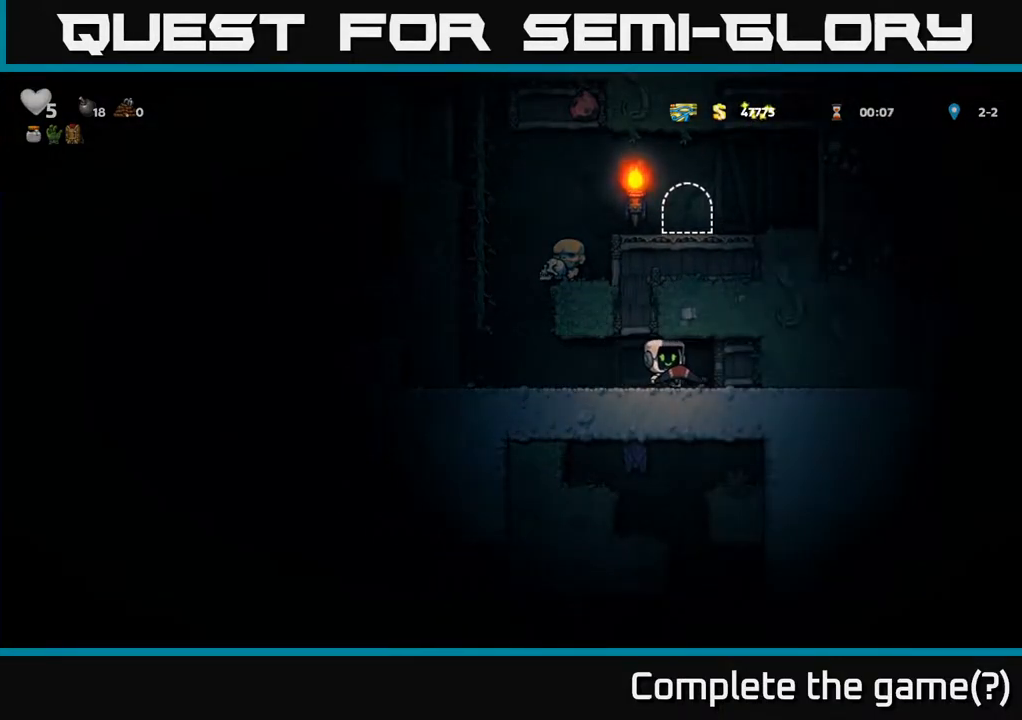
{"buttons": ["A", "DPAD_LEFT"], "left_stick": "center", "right_stick": "center", "events": [[33, "DPAD_RIGHT", "up"], [83, "DPAD_LEFT", "down"], [500, "A", "down"]]}
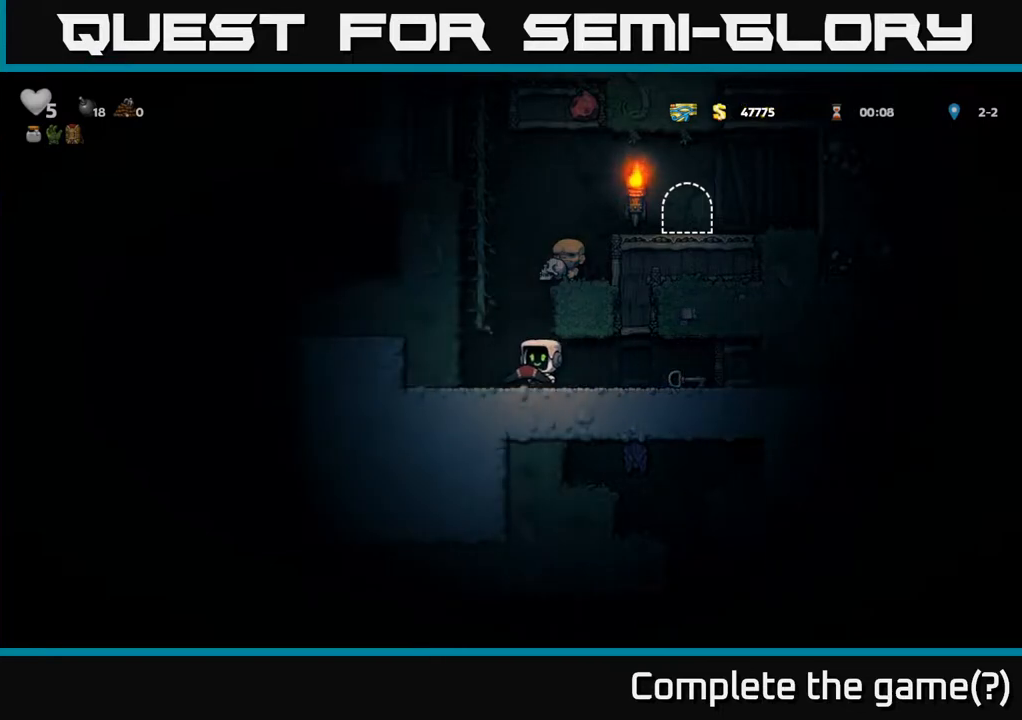
{"buttons": ["DPAD_UP"], "left_stick": "center", "right_stick": "center", "events": [[117, "DPAD_UP", "down"], [133, "DPAD_LEFT", "up"], [200, "A", "up"]]}
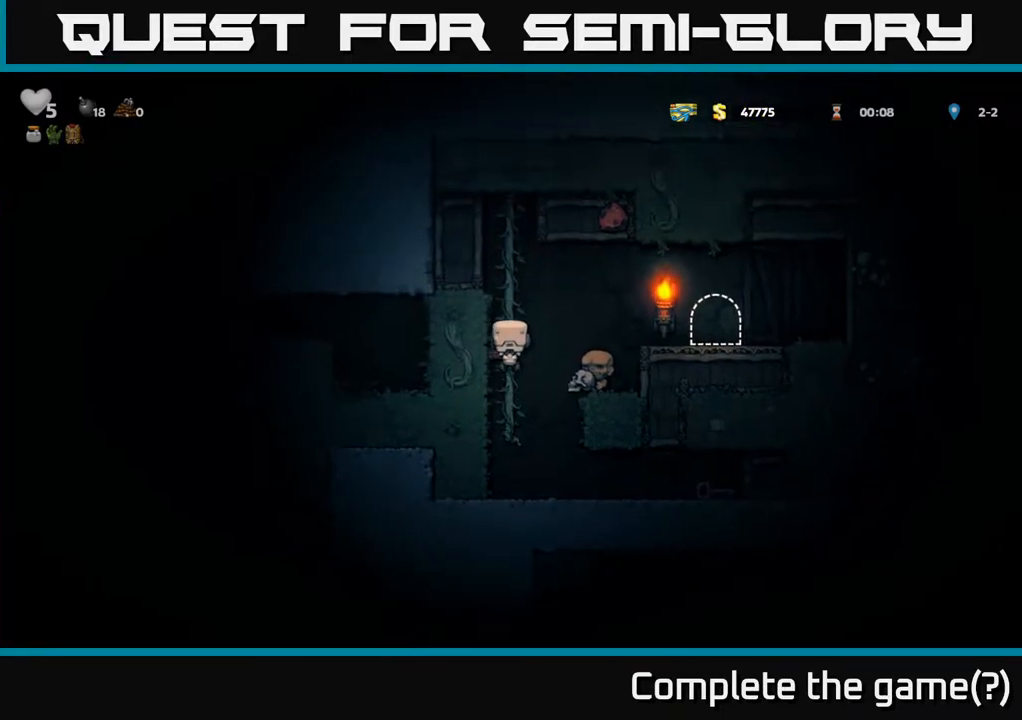
{"buttons": ["DPAD_RIGHT"], "left_stick": "center", "right_stick": "center", "events": [[83, "DPAD_UP", "up"], [300, "DPAD_RIGHT", "down"], [350, "A", "down"], [450, "A", "up"]]}
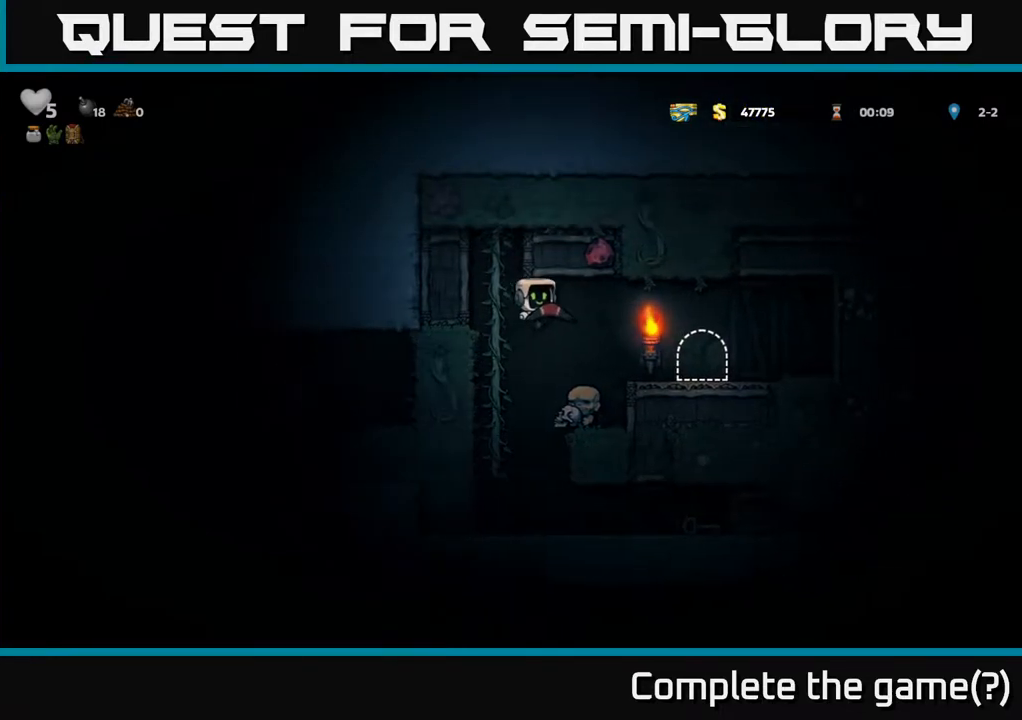
{"buttons": ["DPAD_LEFT"], "left_stick": "center", "right_stick": "center", "events": [[267, "DPAD_DOWN", "down"], [283, "DPAD_RIGHT", "up"], [333, "X", "down"], [400, "DPAD_LEFT", "down"], [417, "DPAD_DOWN", "up"], [417, "X", "up"]]}
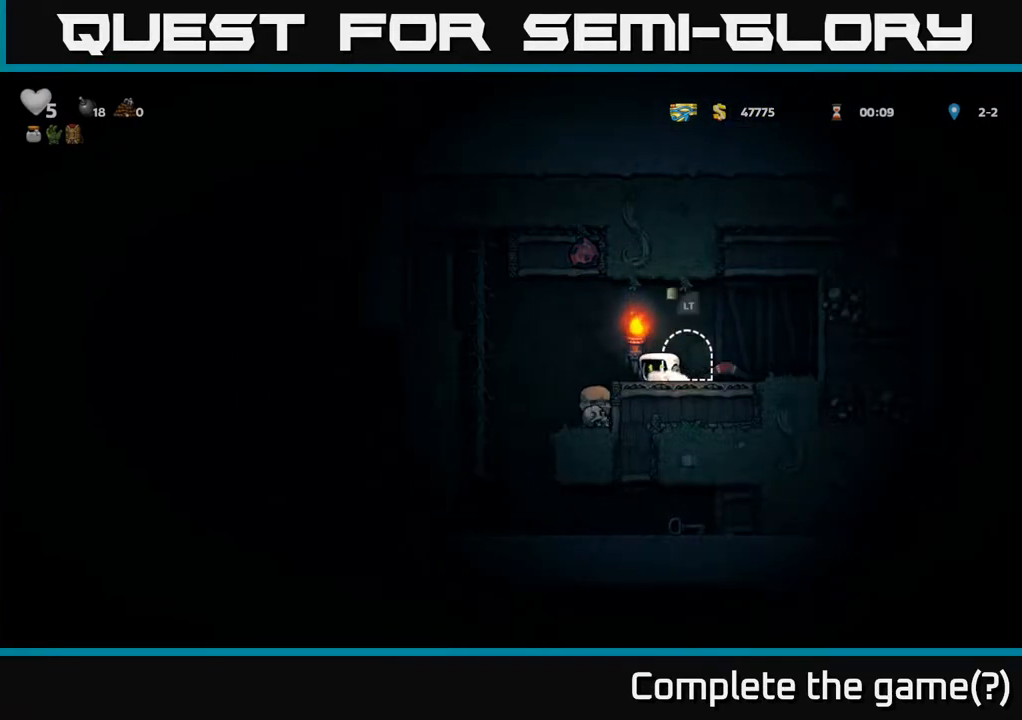
{"buttons": [], "left_stick": "center", "right_stick": "center", "events": [[267, "DPAD_LEFT", "up"]]}
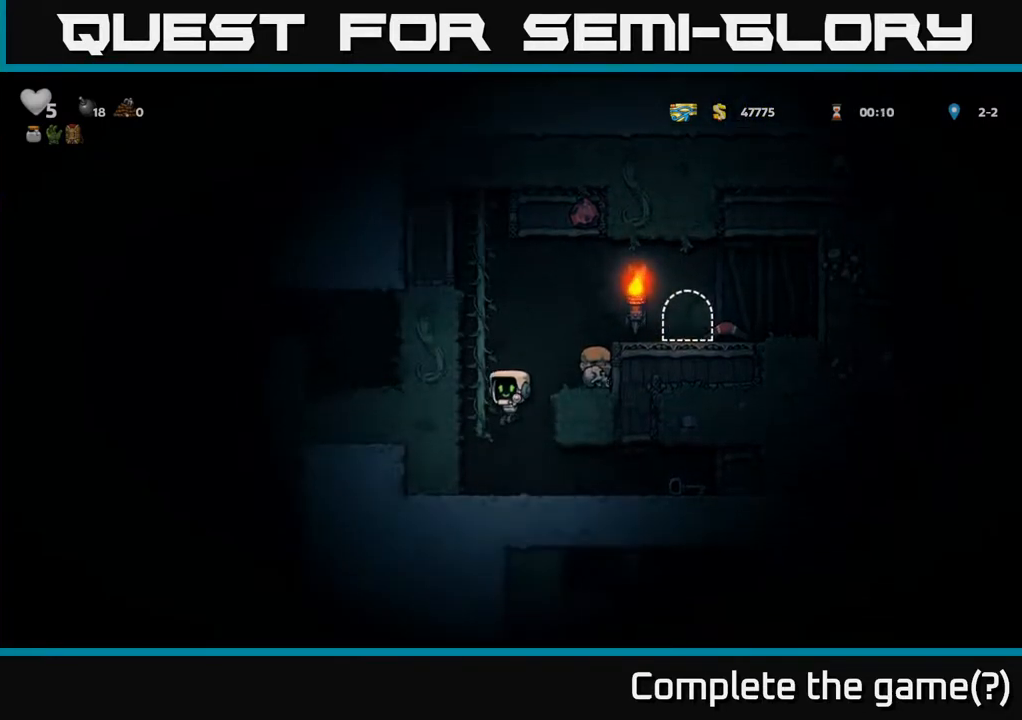
{"buttons": ["A", "DPAD_LEFT"], "left_stick": "center", "right_stick": "center", "events": [[200, "DPAD_RIGHT", "down"], [300, "DPAD_RIGHT", "up"], [367, "DPAD_LEFT", "down"], [450, "A", "down"]]}
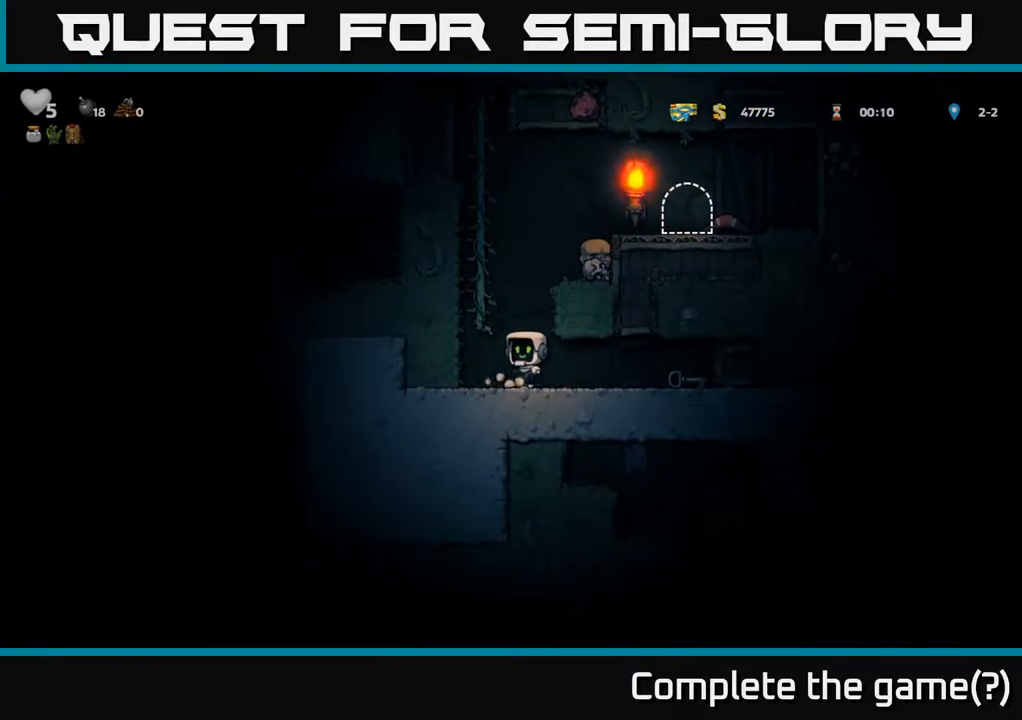
{"buttons": ["DPAD_RIGHT"], "left_stick": "center", "right_stick": "center", "events": [[33, "DPAD_LEFT", "up"], [67, "DPAD_RIGHT", "down"], [200, "A", "up"], [367, "A", "down"], [450, "A", "up"]]}
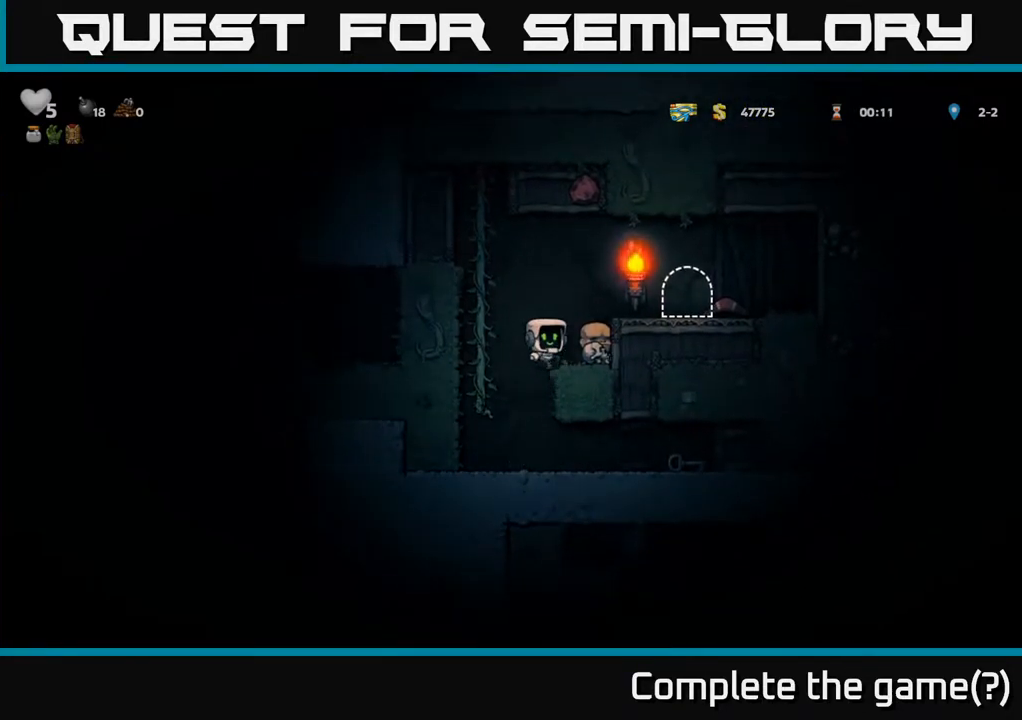
{"buttons": ["A"], "left_stick": "center", "right_stick": "center", "events": [[50, "DPAD_RIGHT", "up"], [250, "DPAD_DOWN", "down"], [333, "X", "down"], [417, "X", "up"], [433, "DPAD_DOWN", "up"], [500, "A", "down"]]}
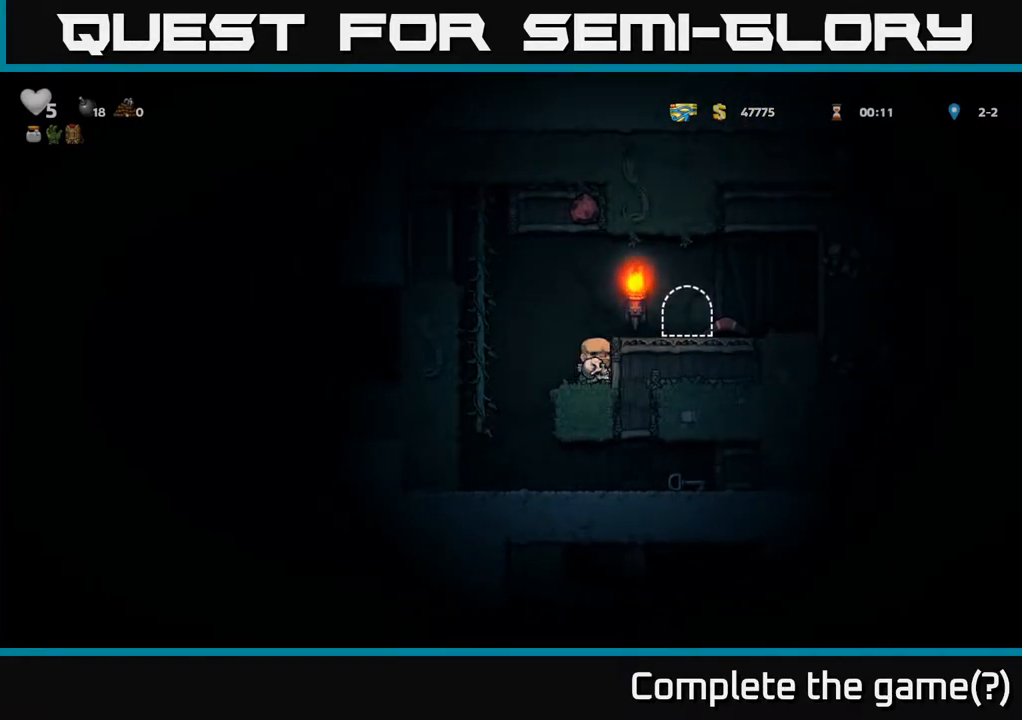
{"buttons": ["DPAD_DOWN", "DPAD_RIGHT"], "left_stick": "center", "right_stick": "center", "events": [[67, "DPAD_RIGHT", "down"], [167, "A", "up"], [500, "DPAD_DOWN", "down"]]}
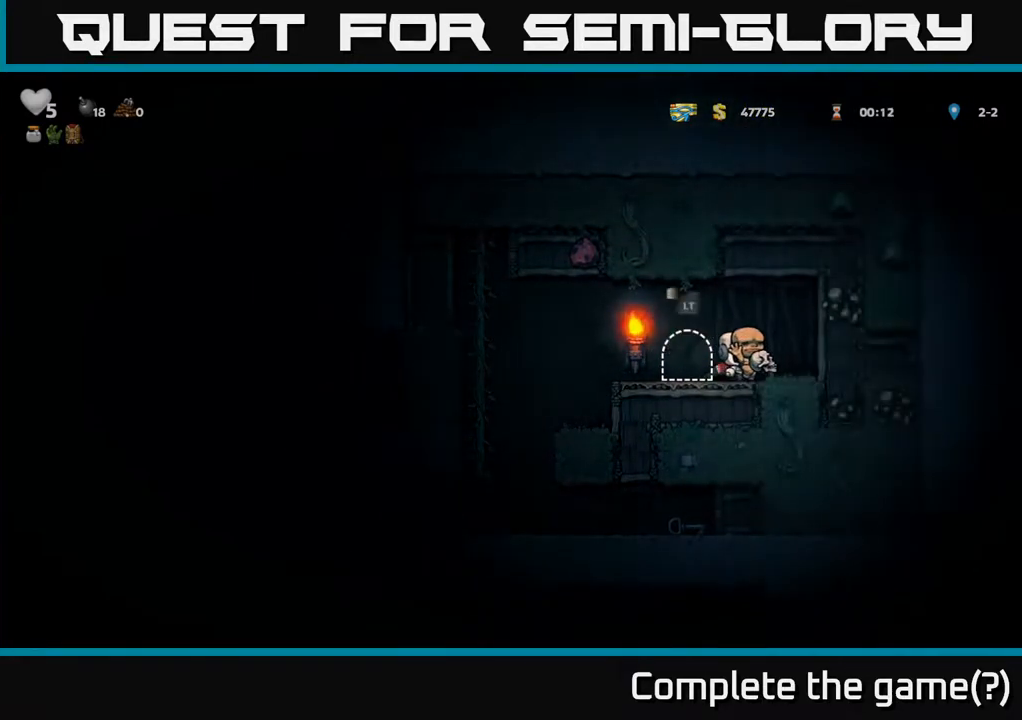
{"buttons": [], "left_stick": "center", "right_stick": "center", "events": [[33, "DPAD_RIGHT", "up"], [67, "X", "down"], [133, "DPAD_DOWN", "up"], [133, "DPAD_LEFT", "down"], [150, "X", "up"], [467, "DPAD_LEFT", "up"]]}
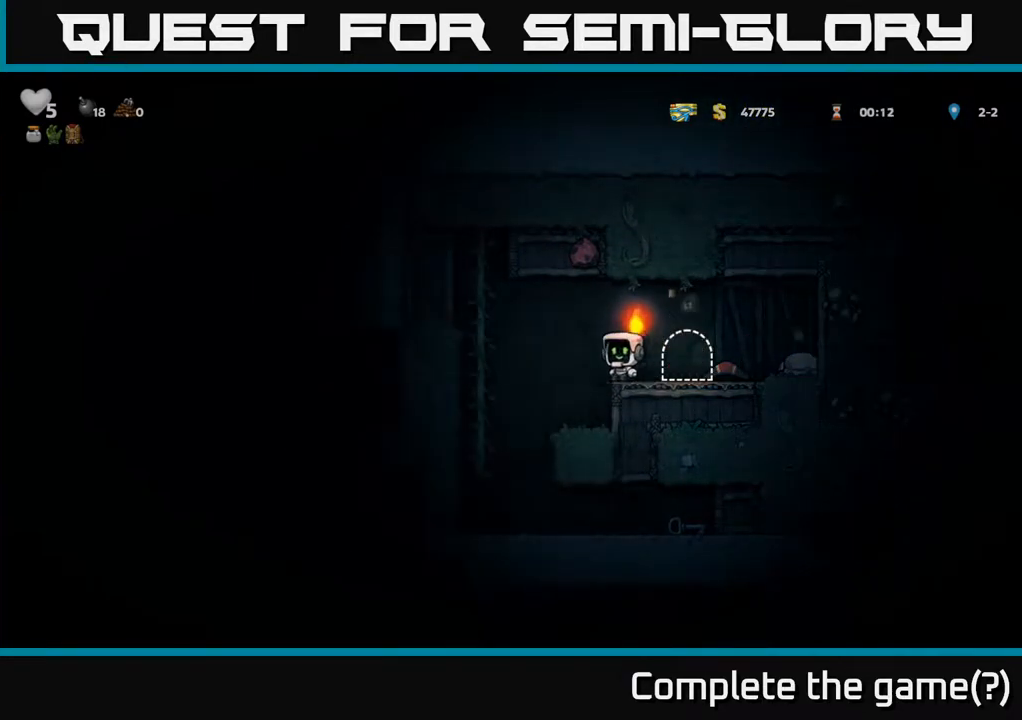
{"buttons": [], "left_stick": "center", "right_stick": "center", "events": [[267, "DPAD_LEFT", "down"], [433, "DPAD_LEFT", "up"]]}